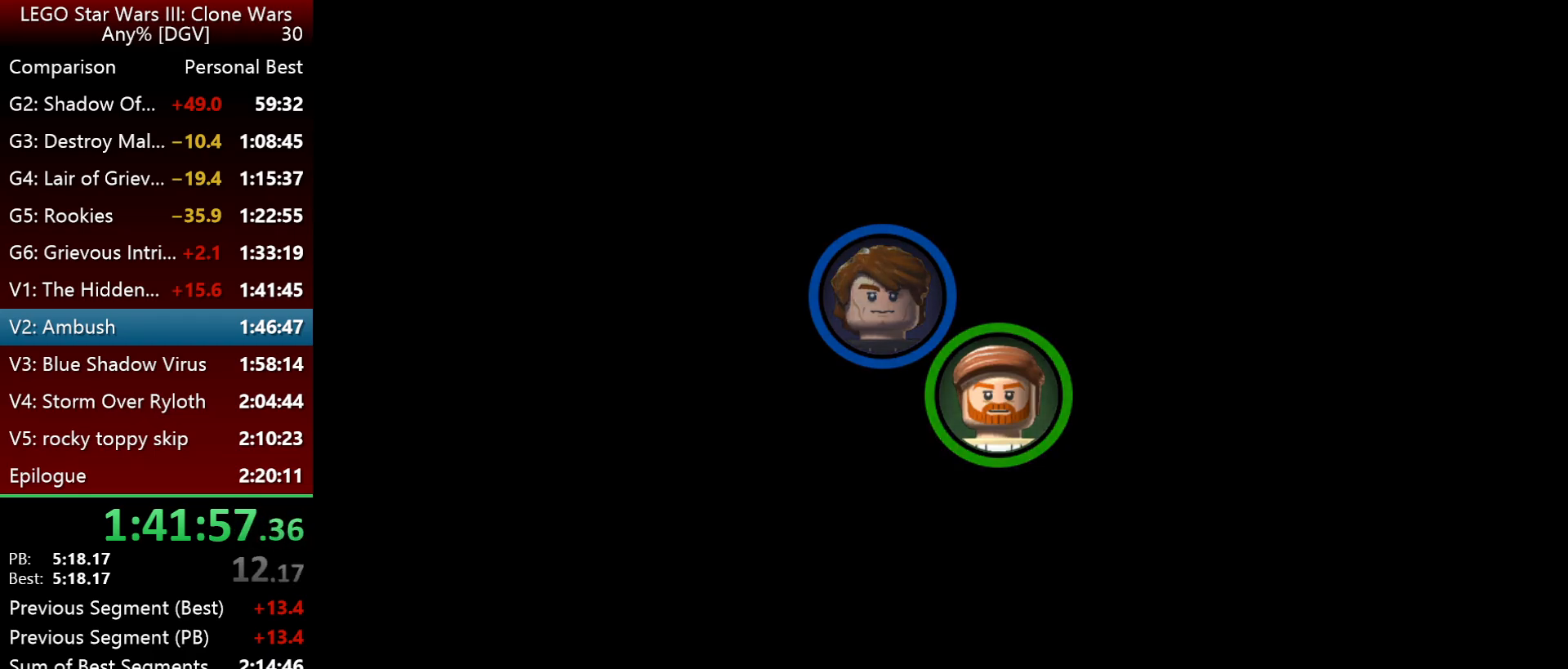
Gameplay with keyboard; each line is a JSON object with the keys held at the frame after it. "events" lists presses ("down") and releases ("up") of ".", "down", "f2", "i", "j", "k", "l", "left", "minus", "o", "p", "right", "semicolon", "space" and "up" between this image and that frame as [ms after this image, input, new state], when the widget could be followed in between. No other keys are recorded. Mouse input is not recorded.
{"keys": ["i"], "events": [[317, "i", "down"]]}
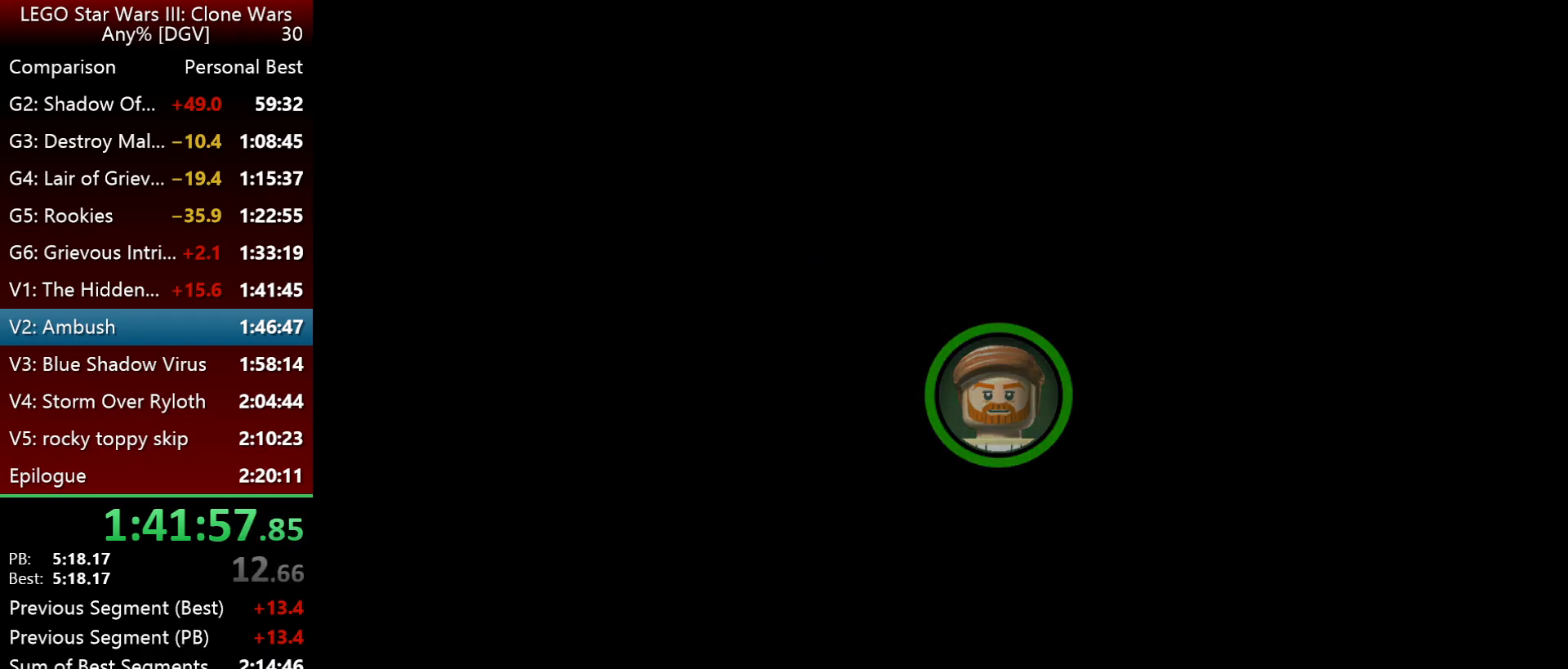
{"keys": ["i"], "events": []}
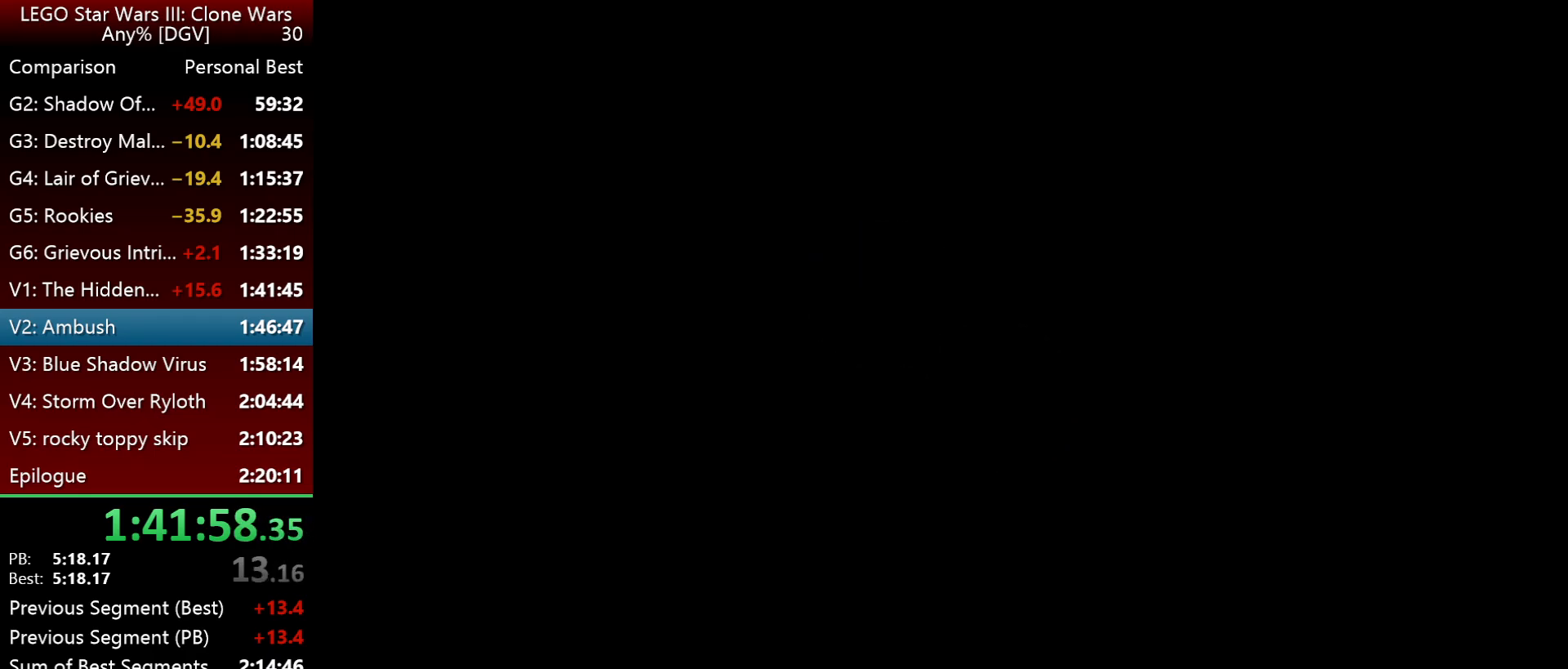
{"keys": [], "events": [[500, "i", "up"]]}
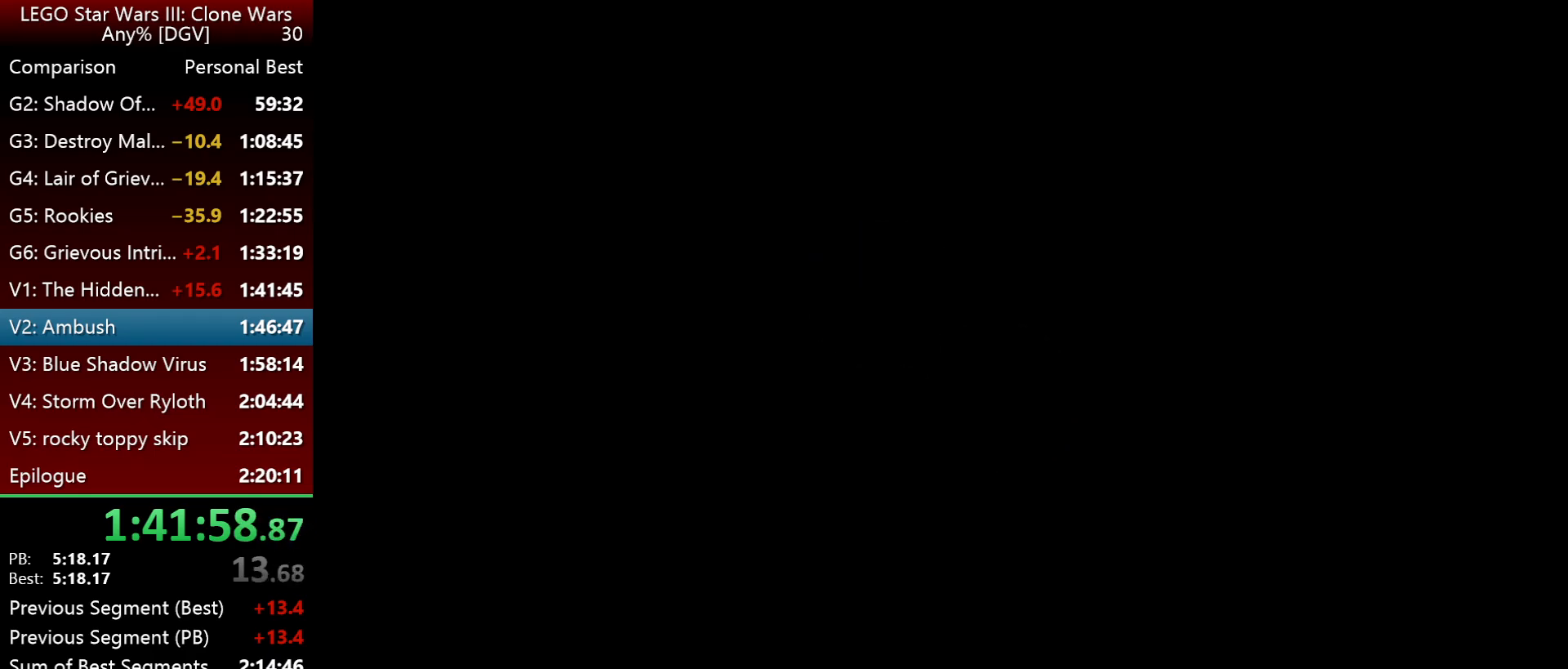
{"keys": [], "events": []}
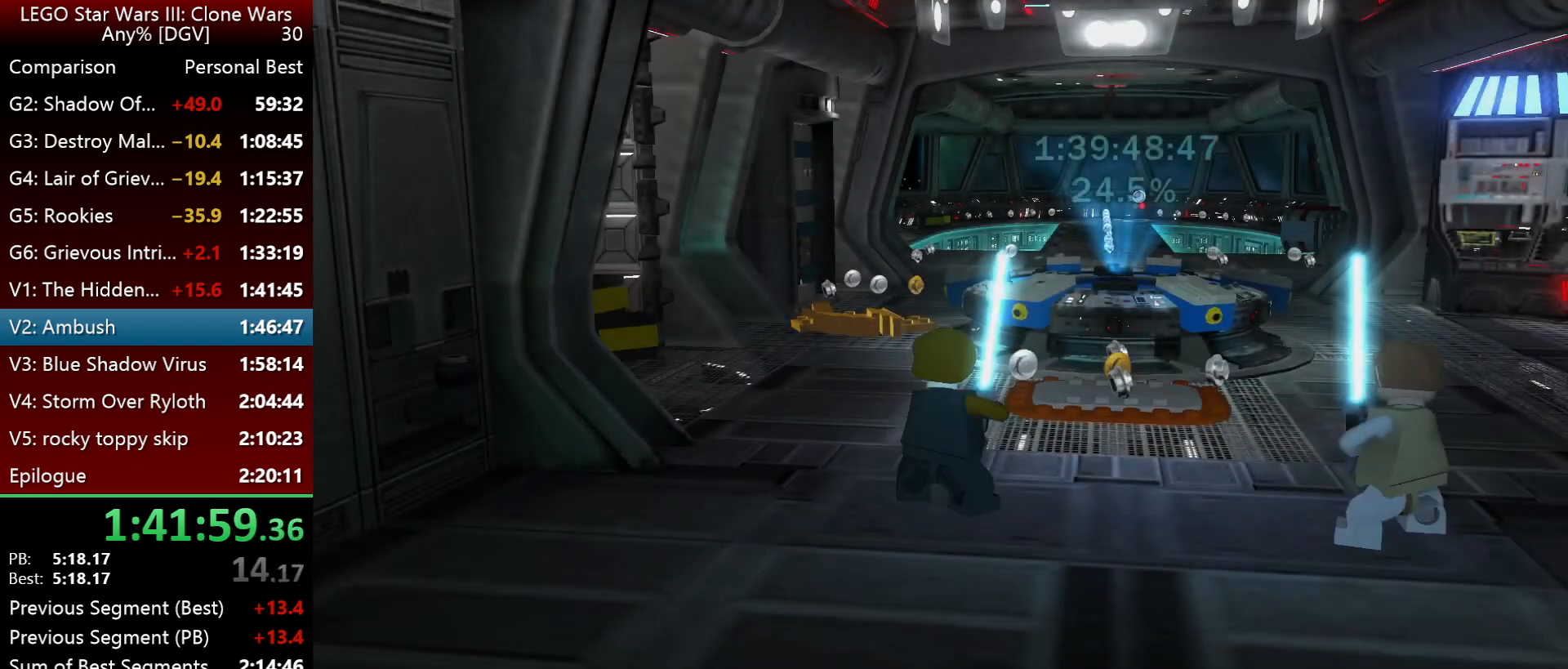
{"keys": [], "events": []}
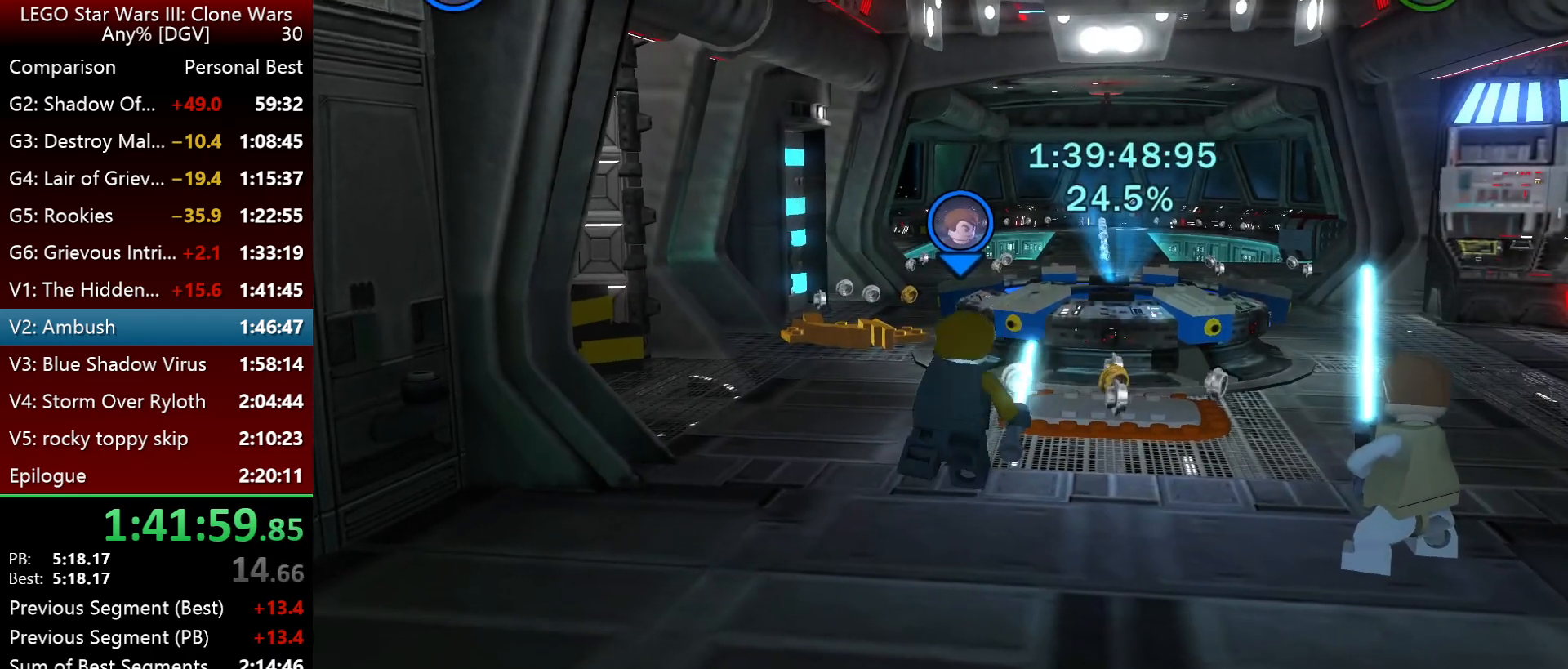
{"keys": [], "events": []}
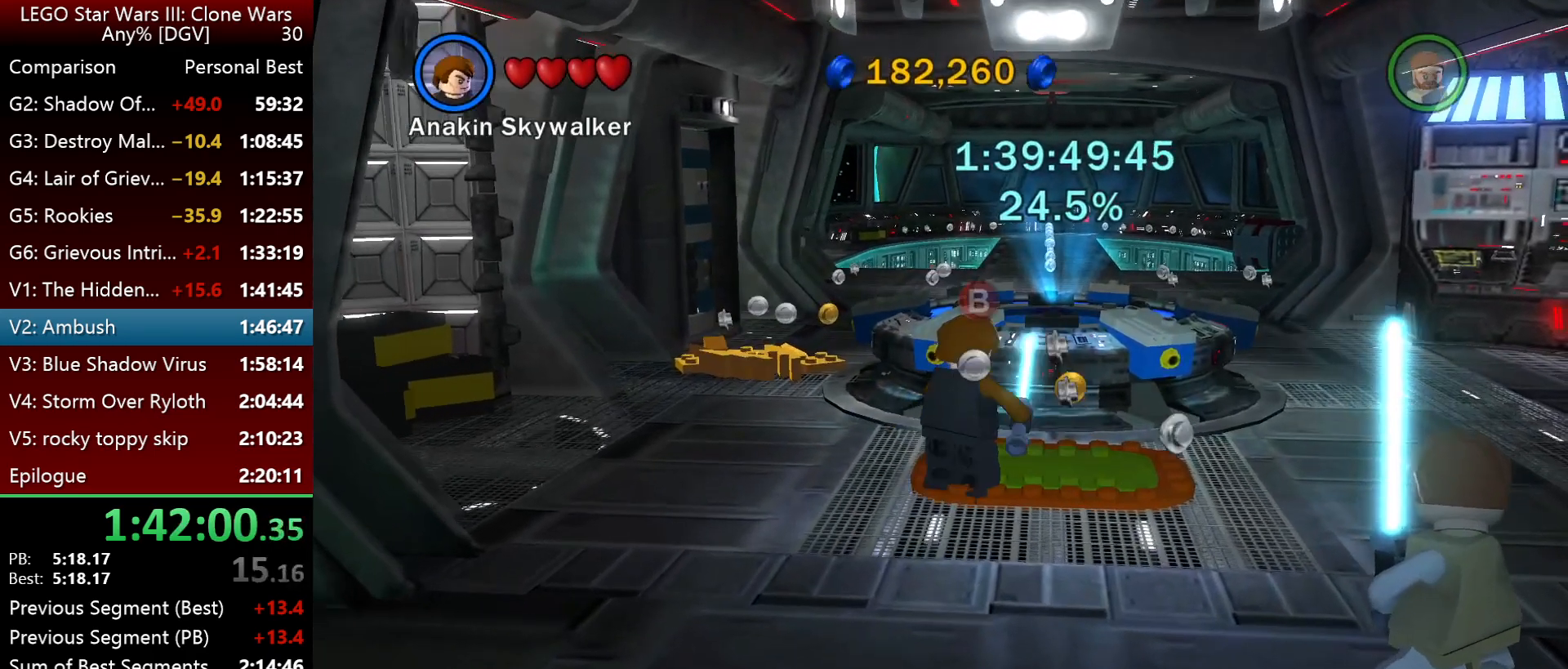
{"keys": [], "events": [[167, "f2", "down"], [267, "f2", "up"]]}